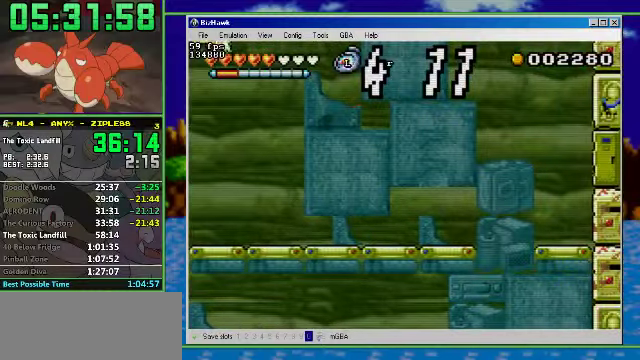
Gameplay with a controller (Nintendo layout); each line is a JSON object with the inputs held at the frame after it. "events" lists button and stick changes between this image and that frame as [ms after this image, input, new state], when the widget could be followed in between. Not read: L3 R3.
{"buttons": ["DPAD_RIGHT"], "events": [[133, "DPAD_LEFT", "up"], [133, "DPAD_RIGHT", "down"], [466, "R1", "up"]]}
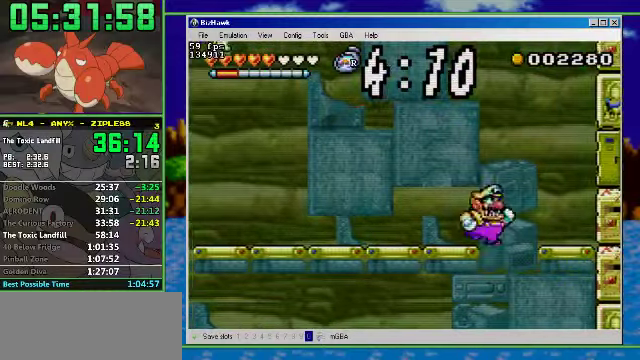
{"buttons": ["R1", "DPAD_LEFT"], "events": [[100, "DPAD_DOWN", "down"], [166, "DPAD_RIGHT", "up"], [200, "DPAD_LEFT", "down"], [233, "DPAD_DOWN", "up"], [333, "R1", "down"]]}
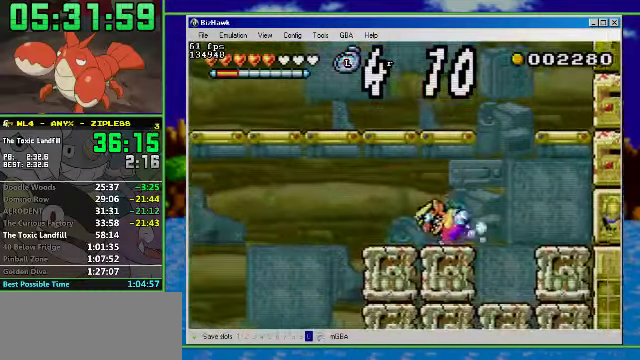
{"buttons": ["DPAD_LEFT"], "events": [[400, "R1", "up"]]}
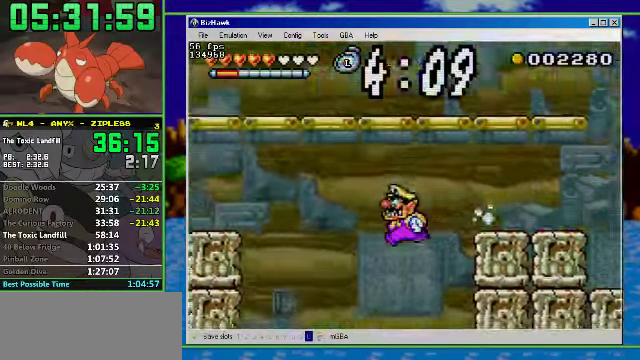
{"buttons": [], "events": [[233, "DPAD_LEFT", "up"], [266, "DPAD_RIGHT", "down"], [400, "DPAD_RIGHT", "up"]]}
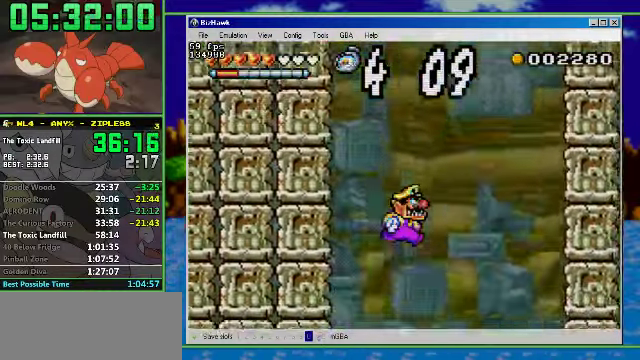
{"buttons": ["DPAD_DOWN"], "events": [[133, "DPAD_RIGHT", "down"], [266, "DPAD_RIGHT", "up"], [466, "DPAD_DOWN", "down"]]}
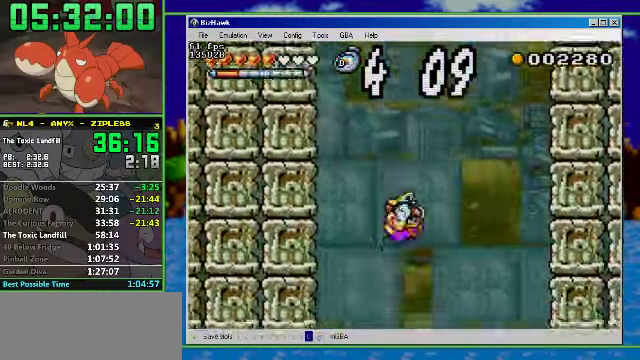
{"buttons": [], "events": [[33, "DPAD_DOWN", "up"]]}
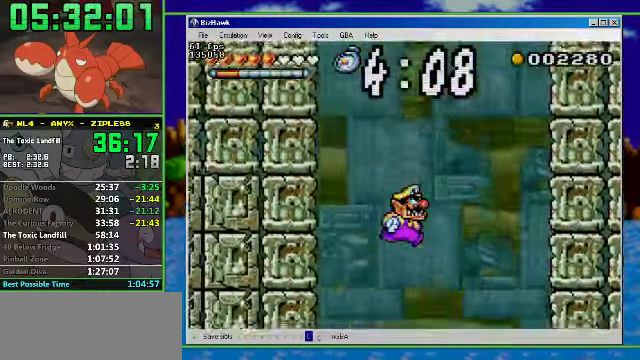
{"buttons": [], "events": []}
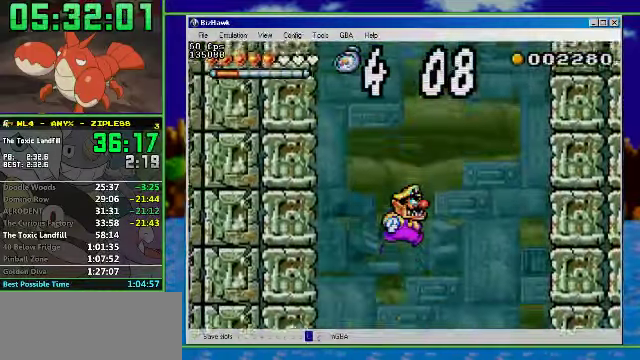
{"buttons": [], "events": []}
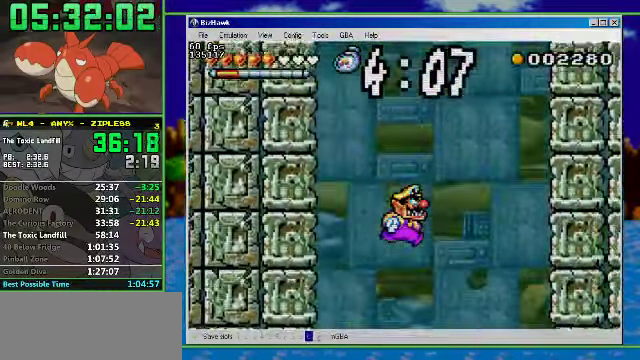
{"buttons": [], "events": []}
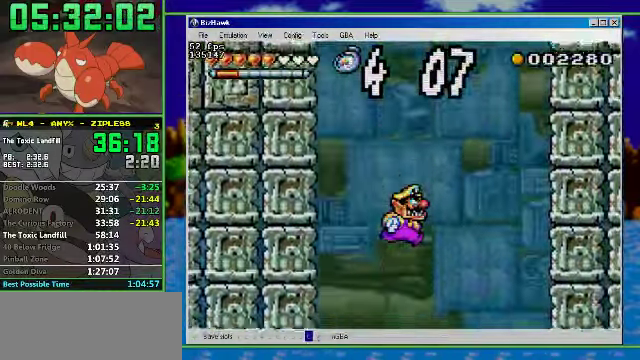
{"buttons": [], "events": []}
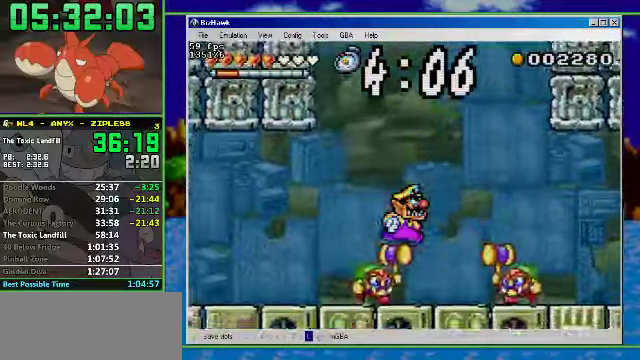
{"buttons": [], "events": []}
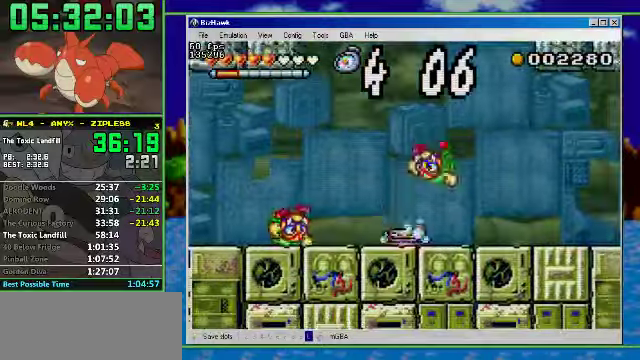
{"buttons": ["DPAD_RIGHT"], "events": [[400, "DPAD_RIGHT", "down"]]}
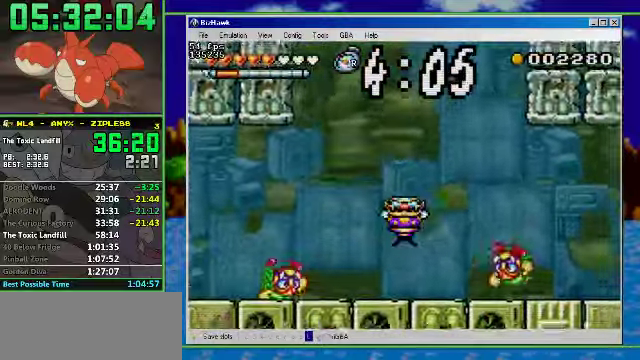
{"buttons": [], "events": [[34, "DPAD_RIGHT", "up"], [134, "A", "down"], [500, "A", "up"]]}
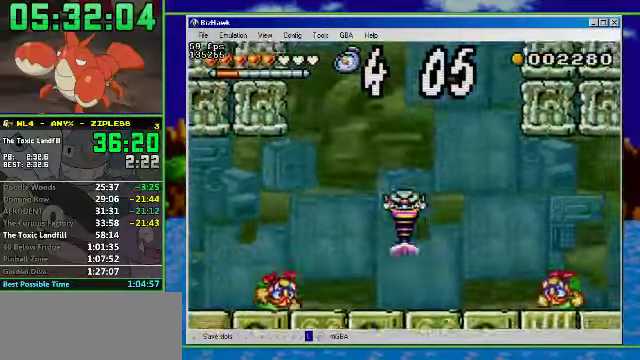
{"buttons": [], "events": []}
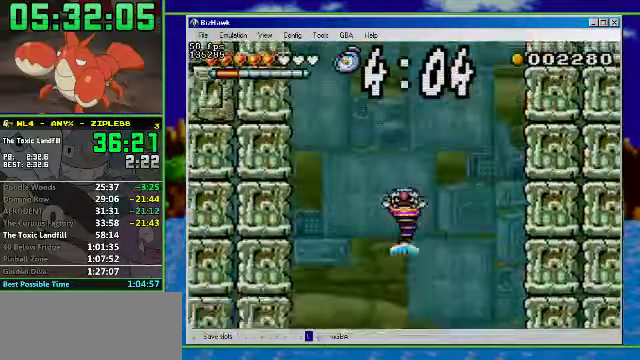
{"buttons": [], "events": []}
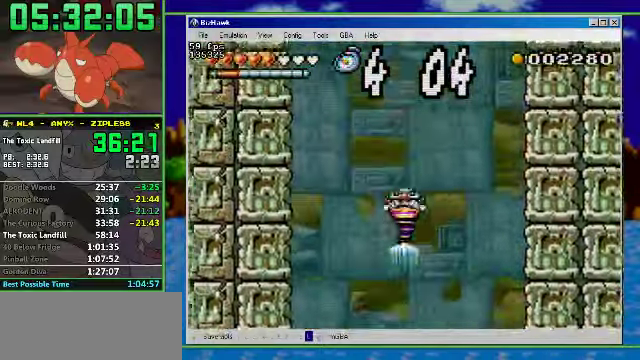
{"buttons": [], "events": []}
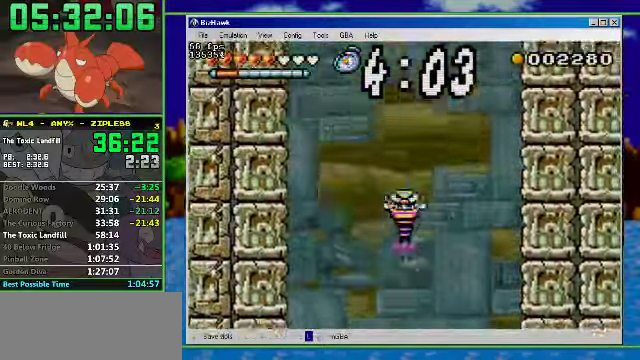
{"buttons": [], "events": []}
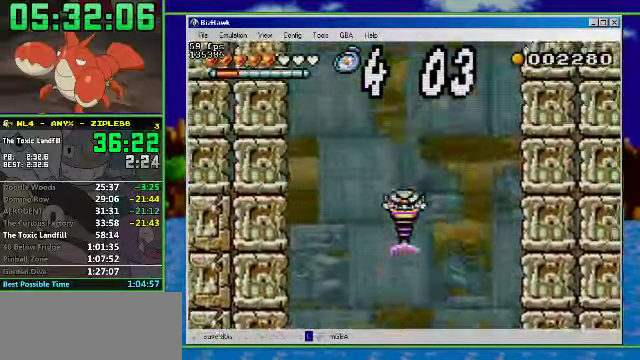
{"buttons": [], "events": []}
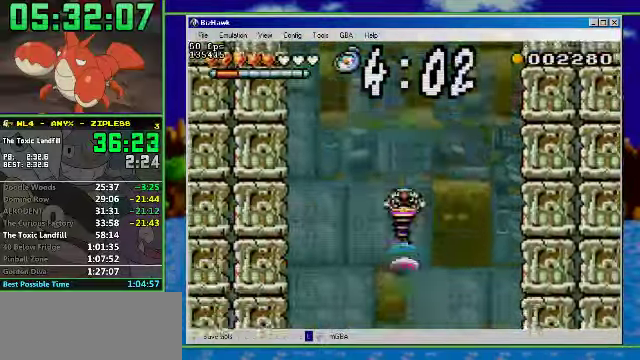
{"buttons": [], "events": []}
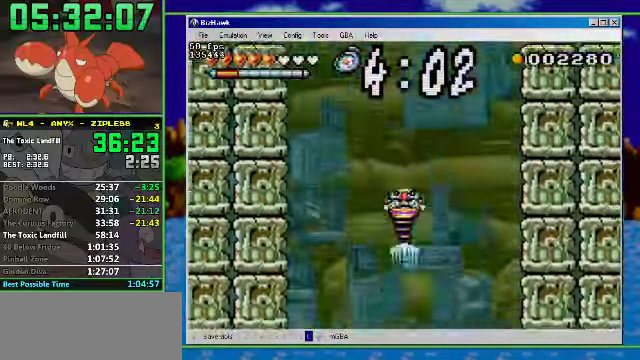
{"buttons": [], "events": []}
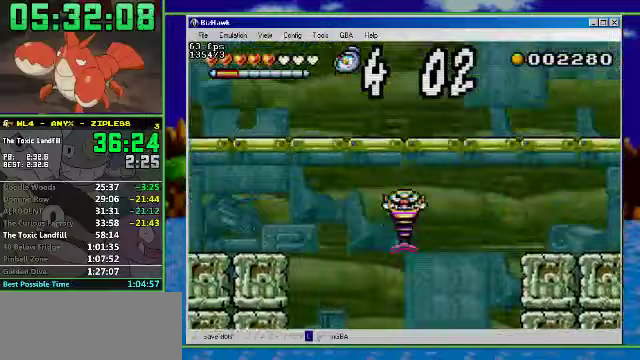
{"buttons": ["DPAD_LEFT"], "events": [[400, "DPAD_LEFT", "down"]]}
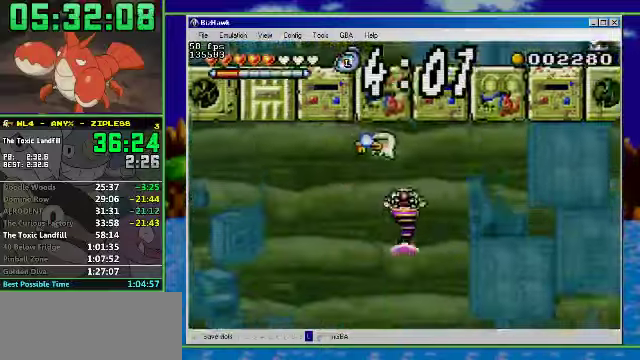
{"buttons": ["DPAD_RIGHT"], "events": [[33, "DPAD_LEFT", "up"], [333, "DPAD_RIGHT", "down"]]}
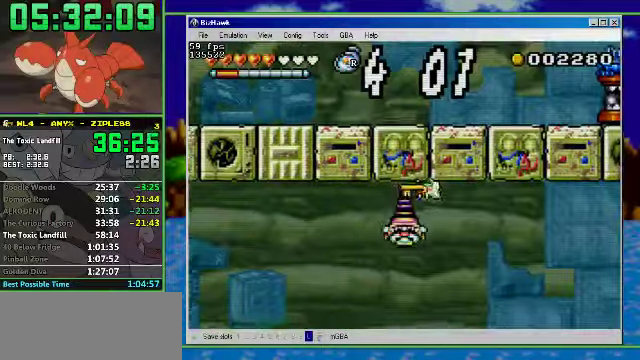
{"buttons": ["DPAD_RIGHT"], "events": []}
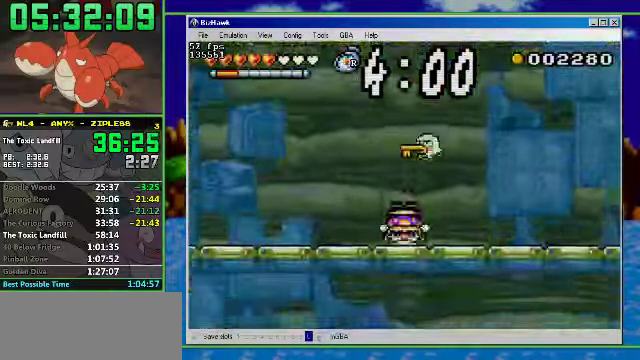
{"buttons": ["DPAD_RIGHT"], "events": []}
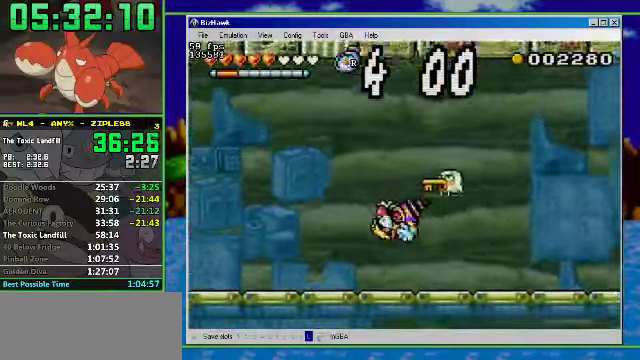
{"buttons": ["R1", "DPAD_RIGHT"], "events": [[267, "A", "down"], [300, "R1", "down"], [333, "A", "up"]]}